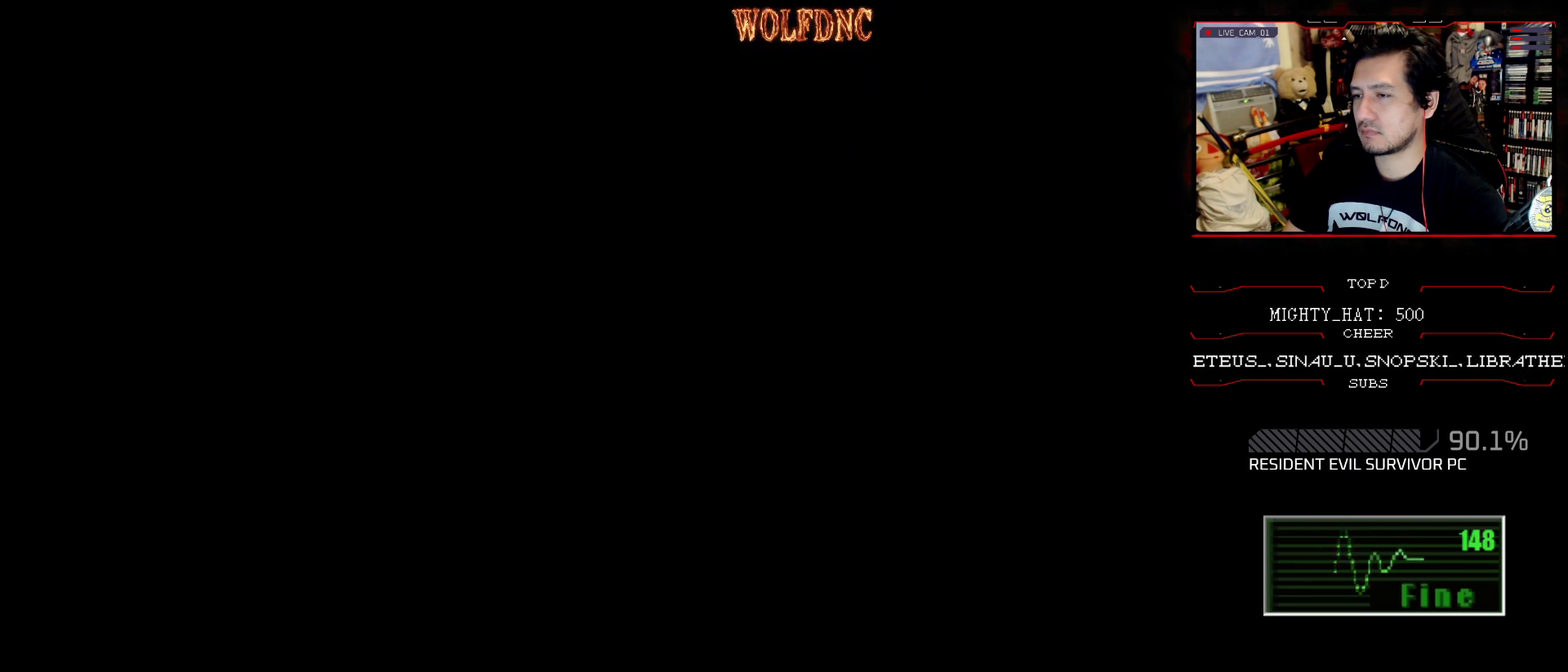
Gameplay with a controller (PlayStation layout); each line is a JSON object with the inputs held at the frame after it. "events" lists button and stick changes between this image and that frame as [ms after this image, input, new state], when the widget could be followed in between. Not read: L3 R3.
{"buttons": ["SQUARE", "DPAD_UP"], "events": [[183, "DPAD_UP", "down"], [283, "SQUARE", "down"]]}
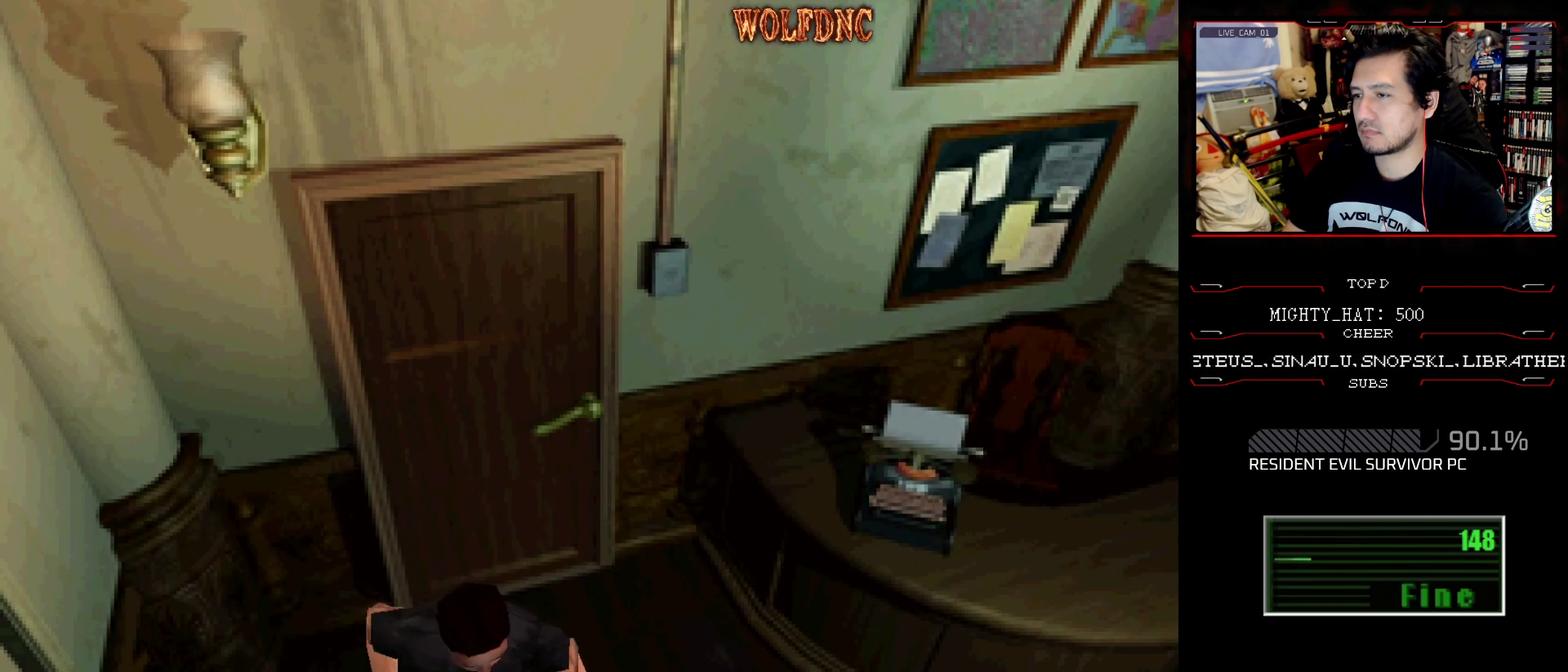
{"buttons": ["SQUARE", "DPAD_UP"], "events": []}
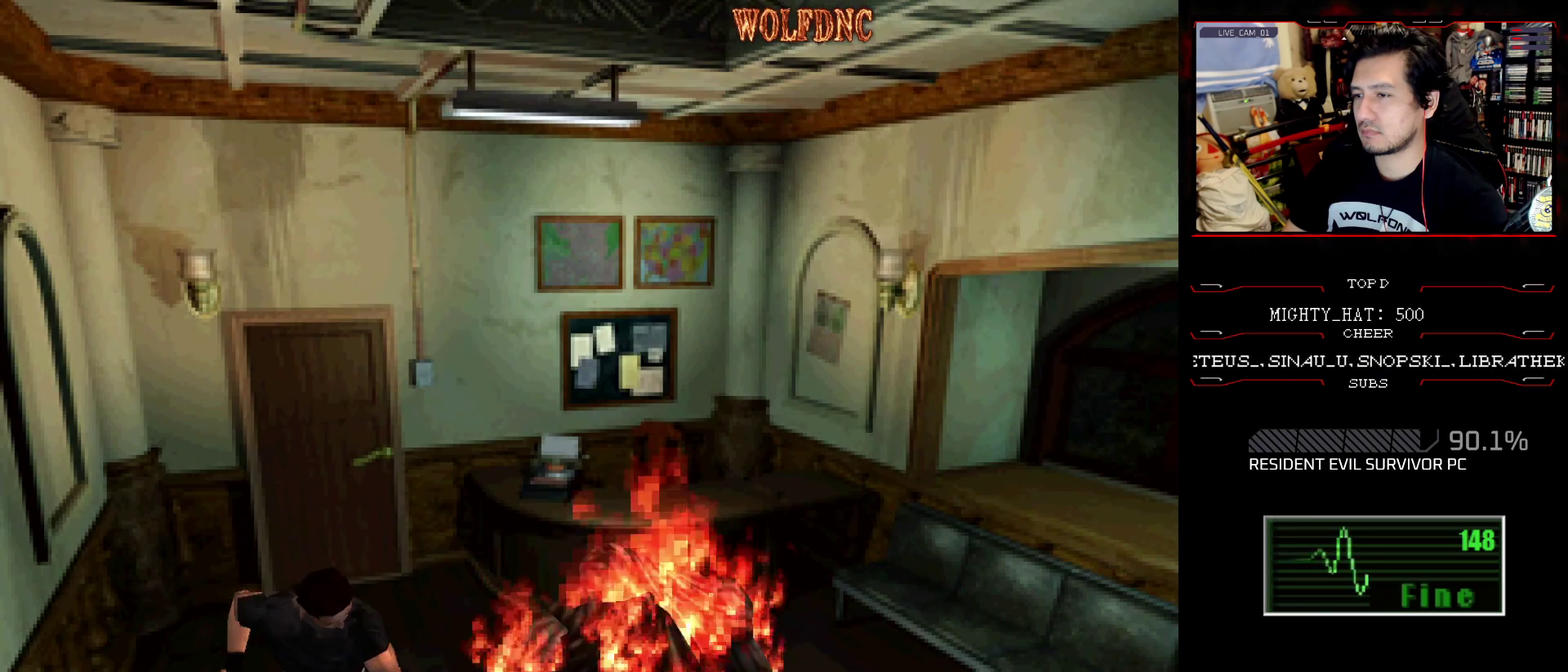
{"buttons": ["SQUARE", "DPAD_UP"], "events": [[367, "CROSS", "down"], [467, "CROSS", "up"]]}
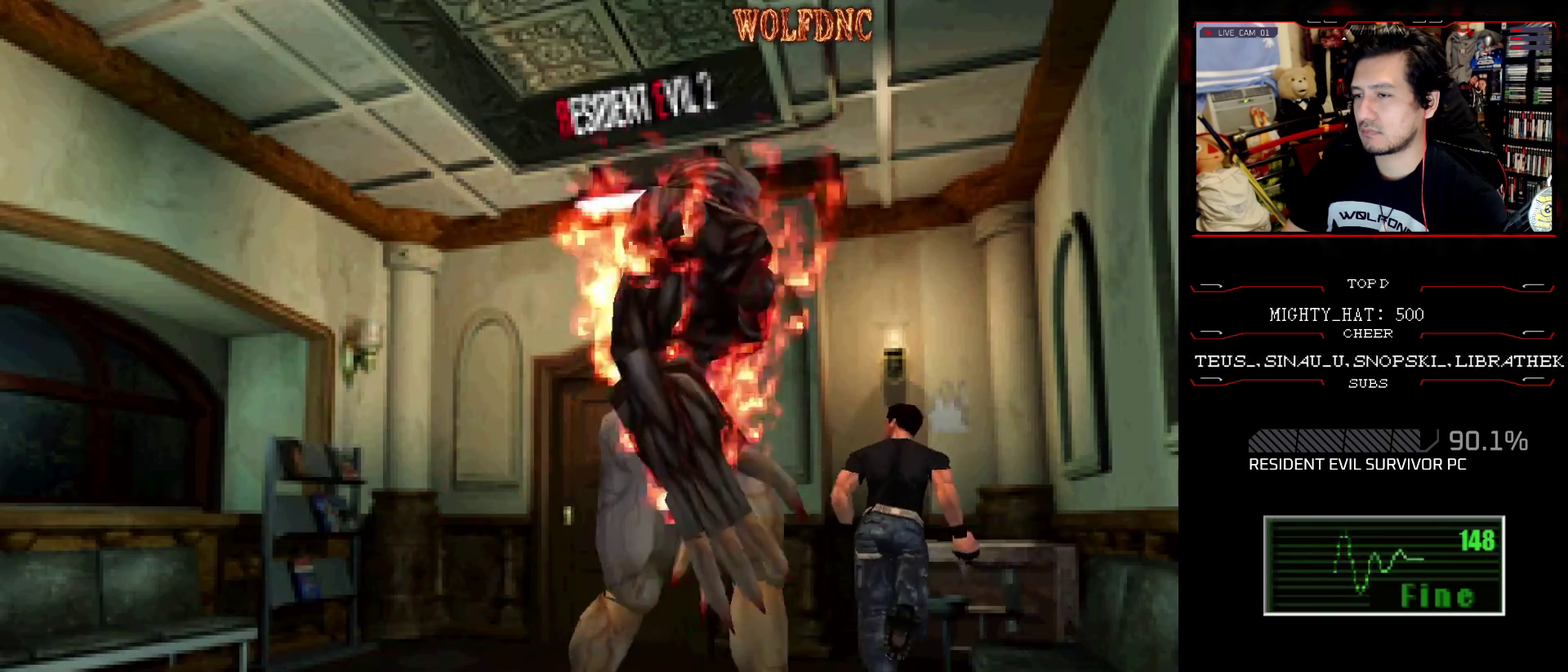
{"buttons": ["SQUARE", "DPAD_UP"], "events": [[50, "CROSS", "down"], [100, "CROSS", "up"], [150, "CROSS", "down"], [150, "DPAD_LEFT", "down"], [234, "CROSS", "up"], [234, "DPAD_LEFT", "up"], [284, "CROSS", "down"], [467, "CROSS", "up"]]}
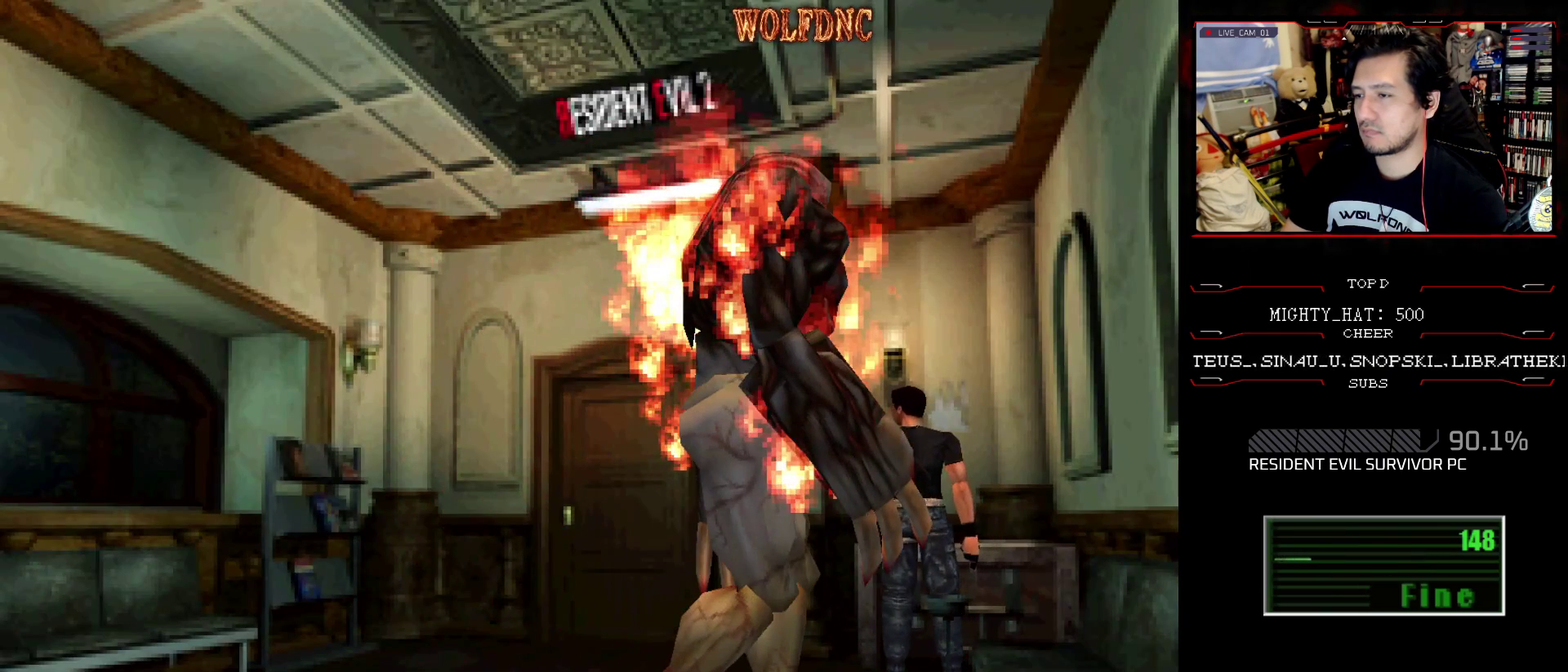
{"buttons": [], "events": [[33, "CROSS", "down"], [83, "CROSS", "up"], [83, "DPAD_UP", "up"], [83, "SQUARE", "up"]]}
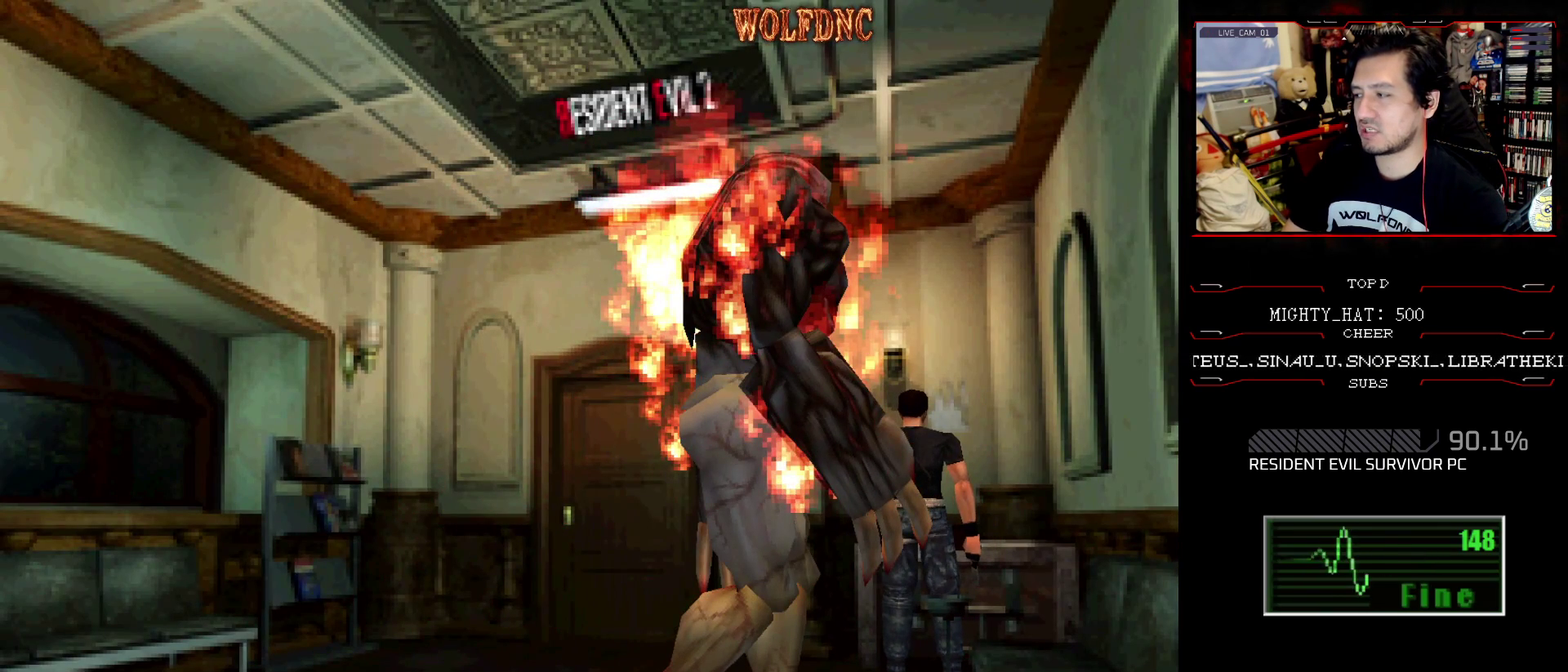
{"buttons": [], "events": []}
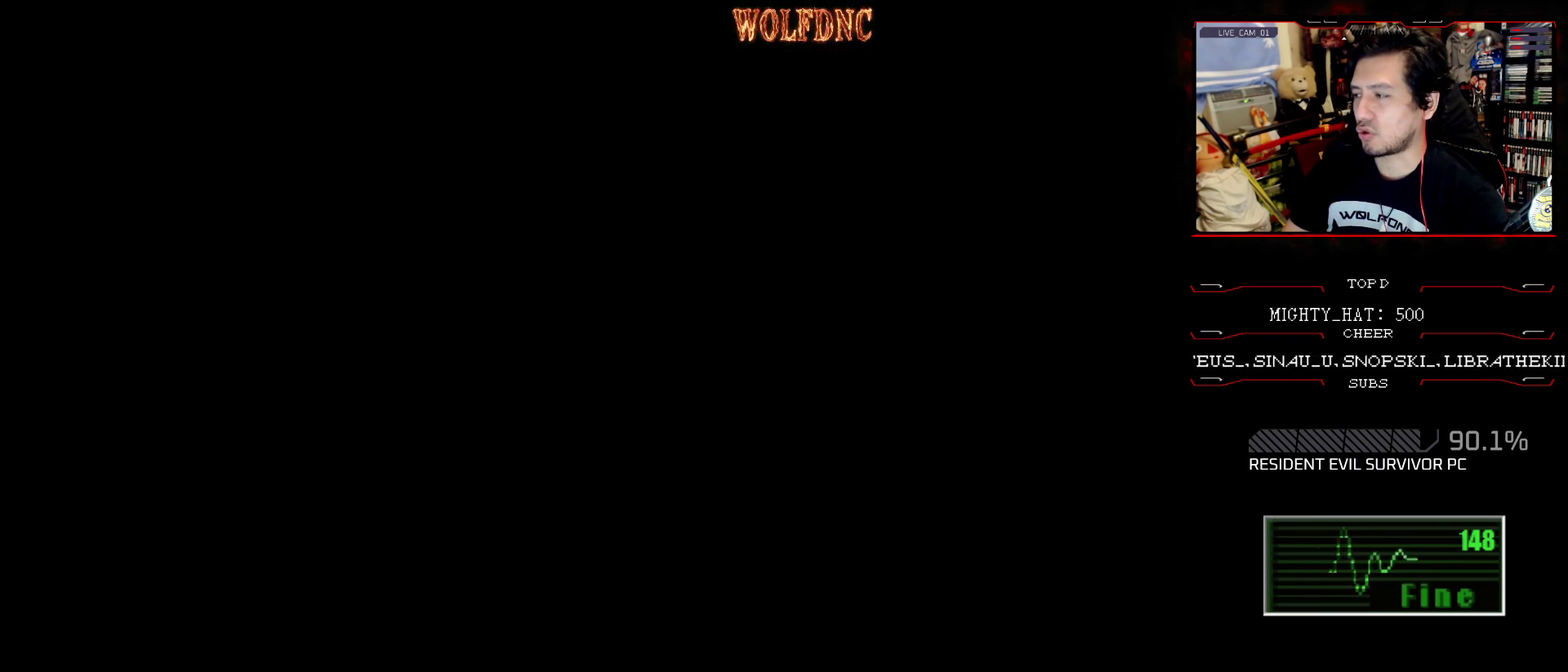
{"buttons": [], "events": [[400, "DPAD_DOWN", "down"], [450, "DPAD_DOWN", "up"]]}
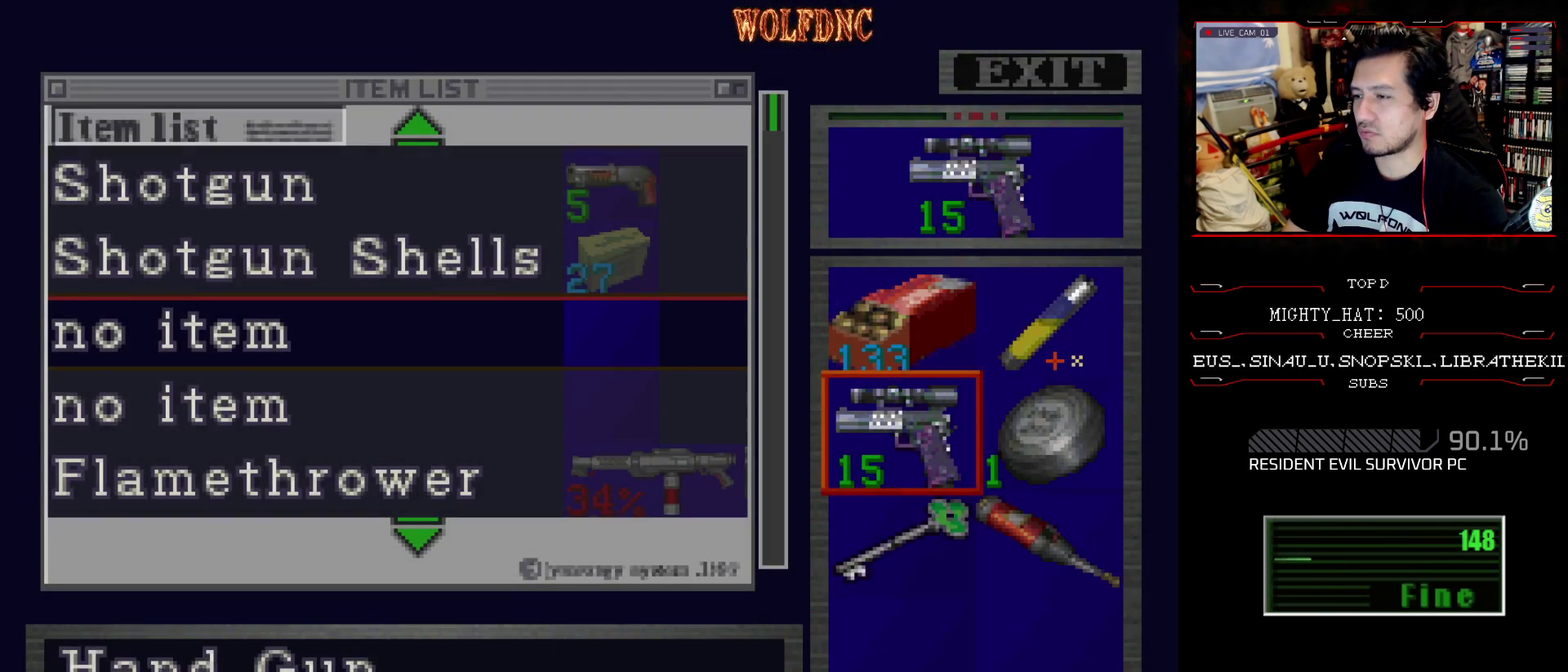
{"buttons": ["DPAD_UP"], "events": [[33, "DPAD_DOWN", "down"], [133, "DPAD_DOWN", "up"], [317, "DPAD_RIGHT", "down"], [467, "DPAD_RIGHT", "up"], [500, "DPAD_UP", "down"]]}
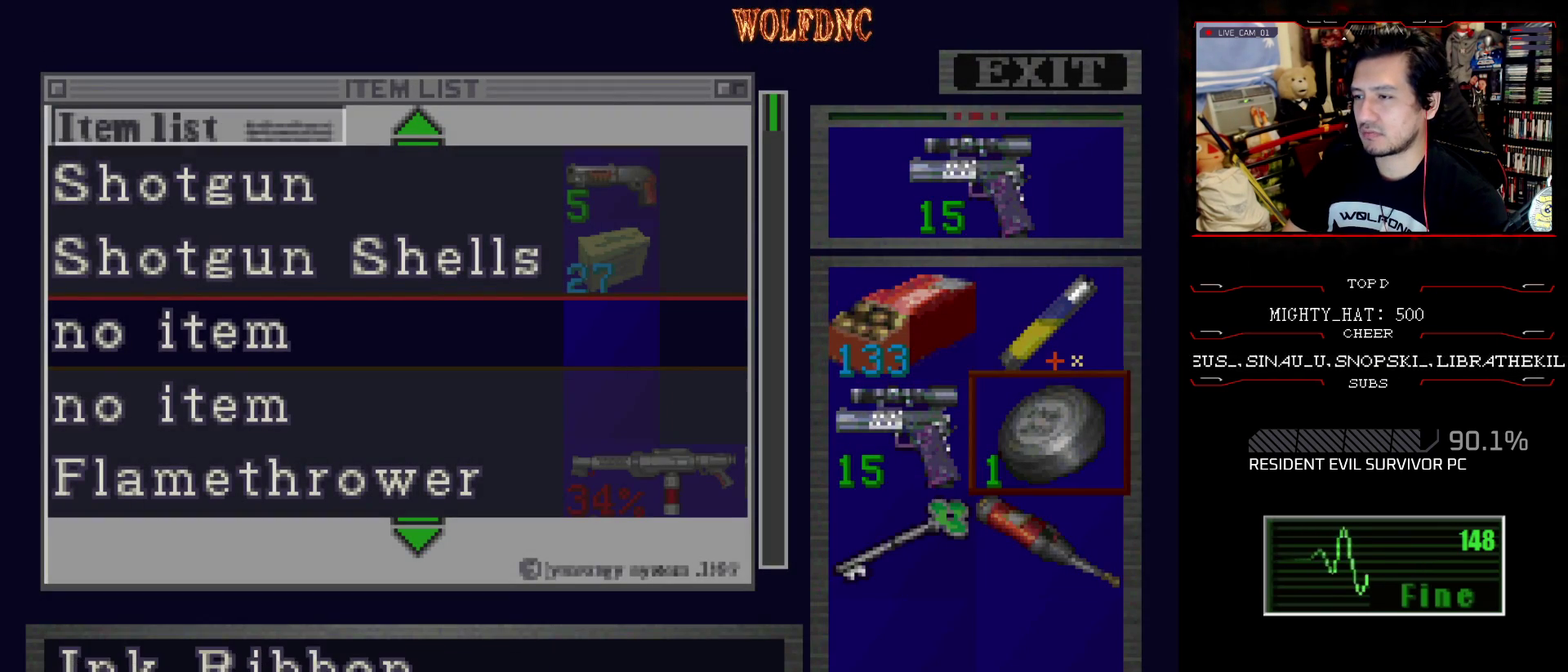
{"buttons": ["DPAD_DOWN"], "events": [[50, "CROSS", "down"], [50, "DPAD_UP", "up"], [150, "CROSS", "up"], [200, "CROSS", "down"], [284, "CROSS", "up"], [384, "DPAD_DOWN", "down"]]}
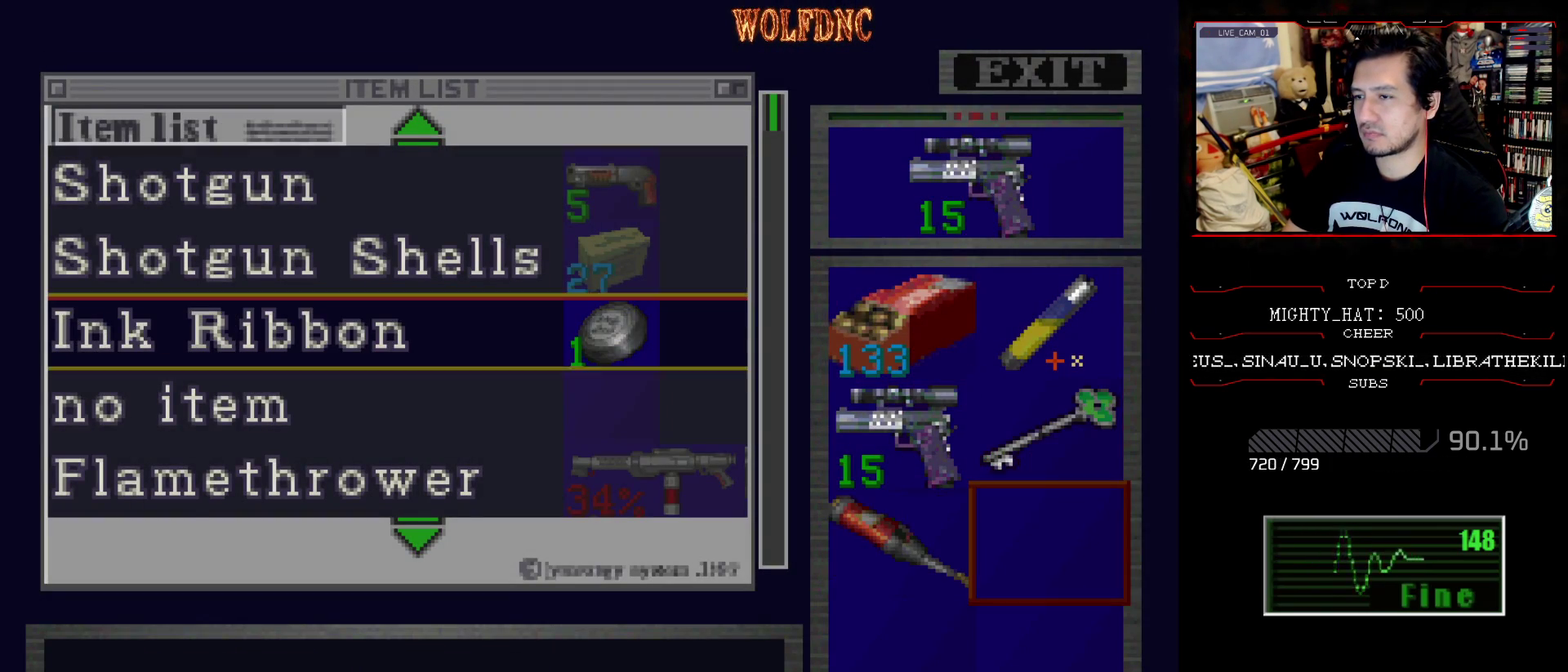
{"buttons": [], "events": [[16, "CROSS", "down"], [16, "DPAD_DOWN", "up"], [116, "CROSS", "up"], [166, "DPAD_UP", "down"], [483, "DPAD_UP", "up"]]}
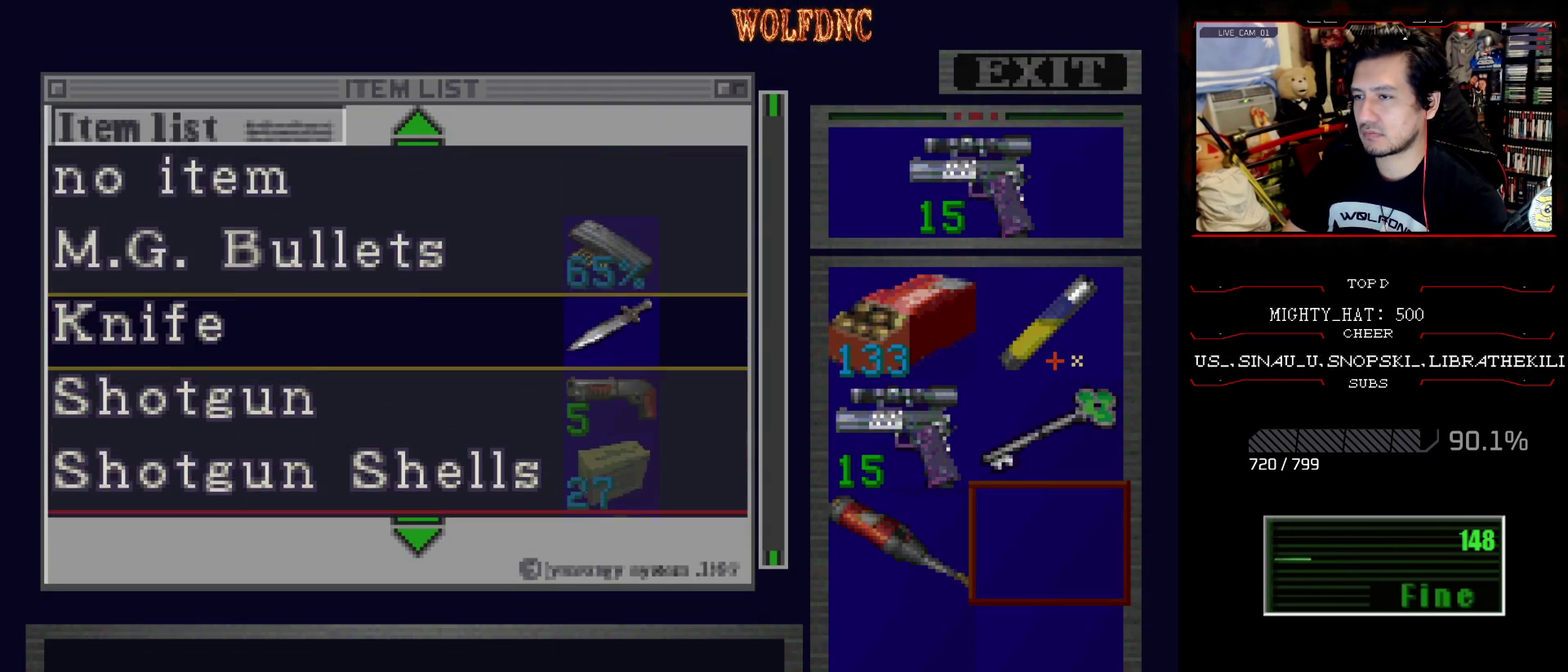
{"buttons": ["DPAD_UP"], "events": [[217, "DPAD_UP", "down"]]}
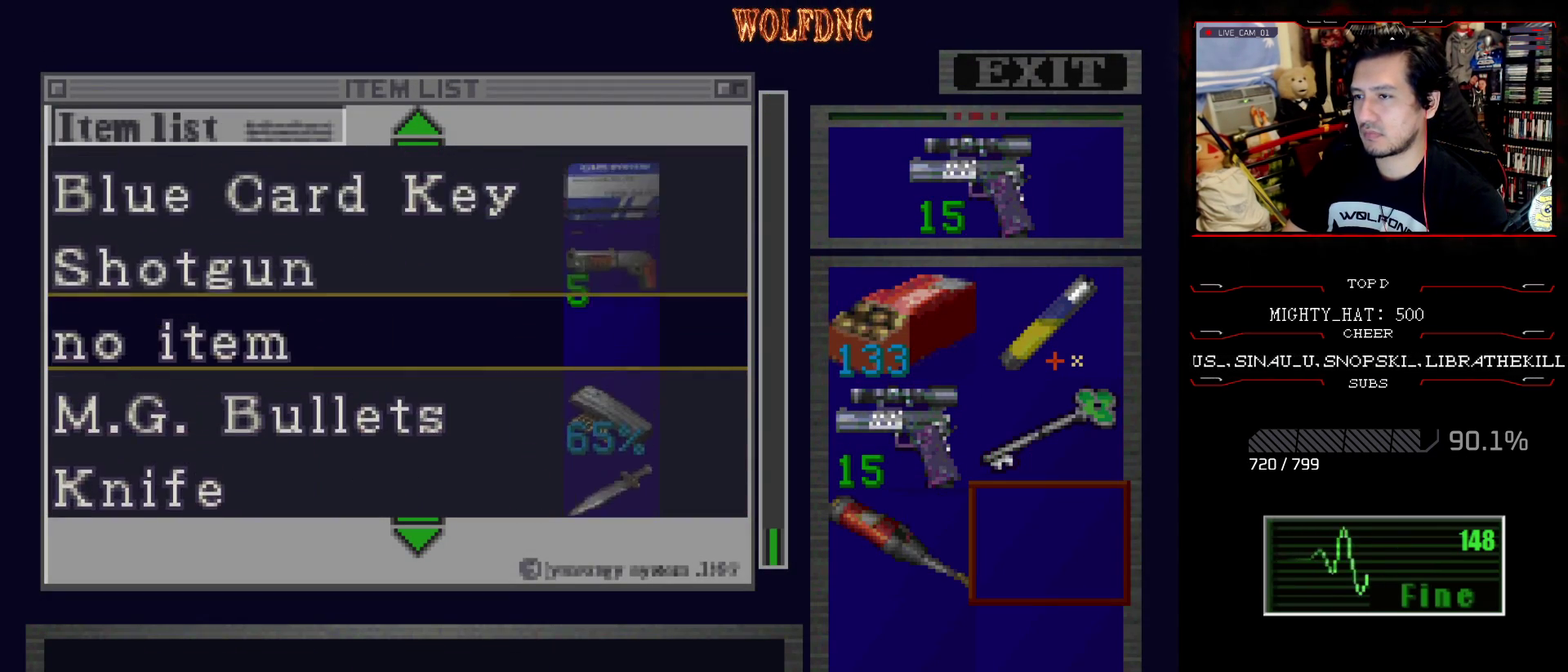
{"buttons": [], "events": [[233, "DPAD_UP", "up"]]}
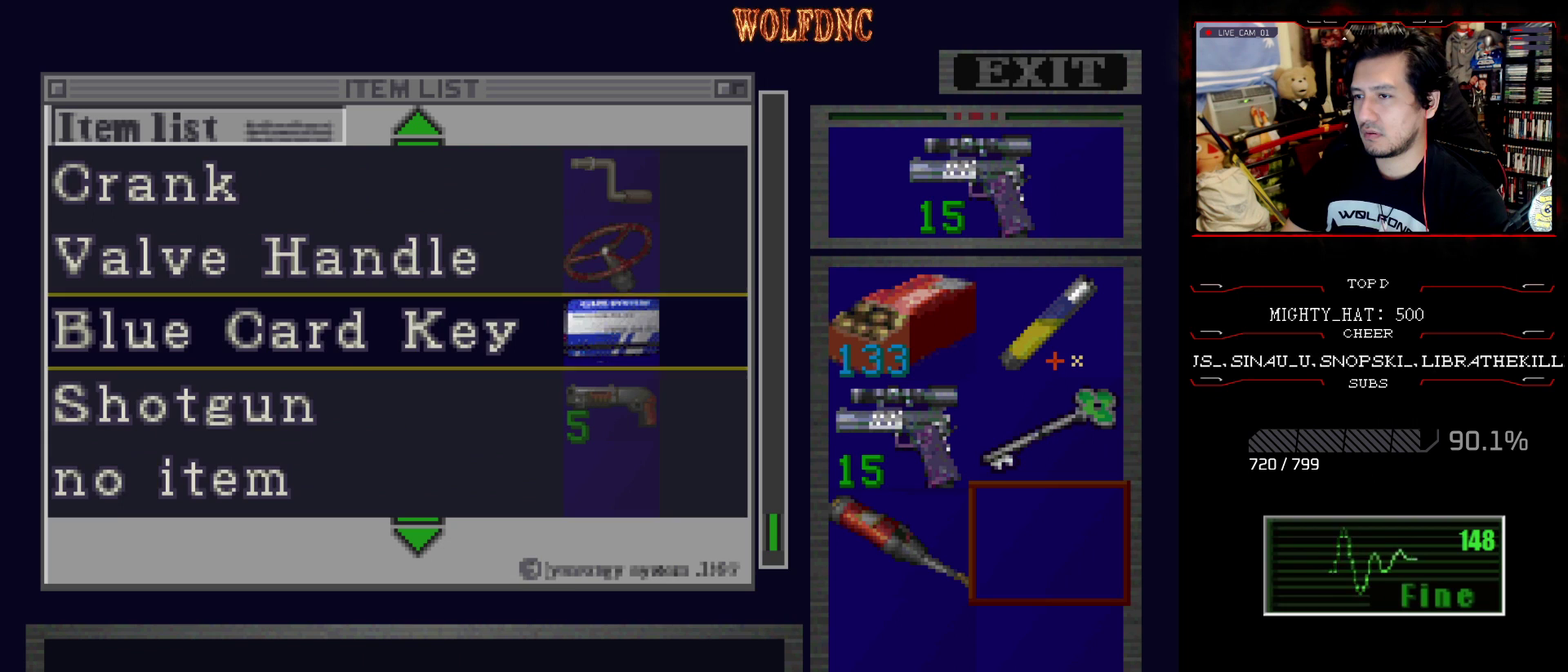
{"buttons": [], "events": [[67, "DPAD_UP", "down"], [300, "DPAD_UP", "up"]]}
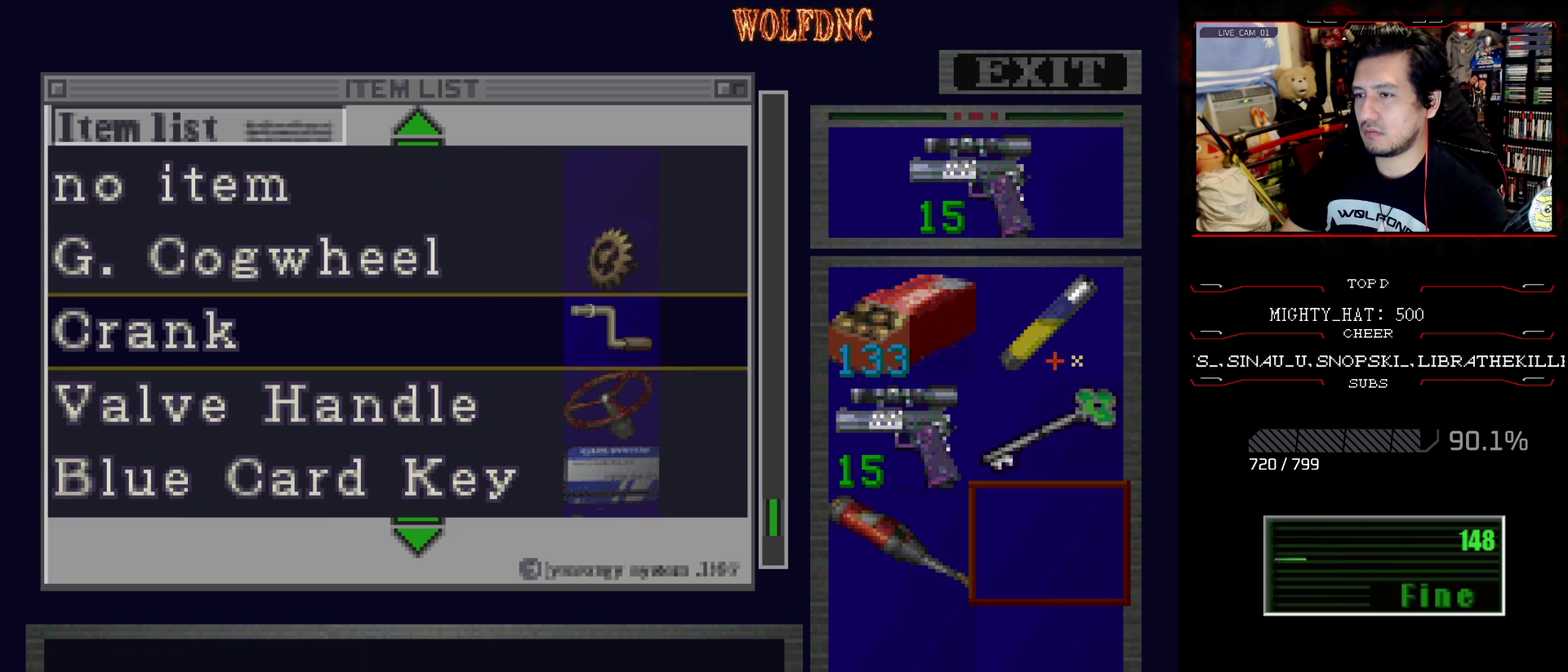
{"buttons": ["DPAD_DOWN"], "events": [[317, "CROSS", "down"], [417, "CROSS", "up"], [500, "DPAD_DOWN", "down"]]}
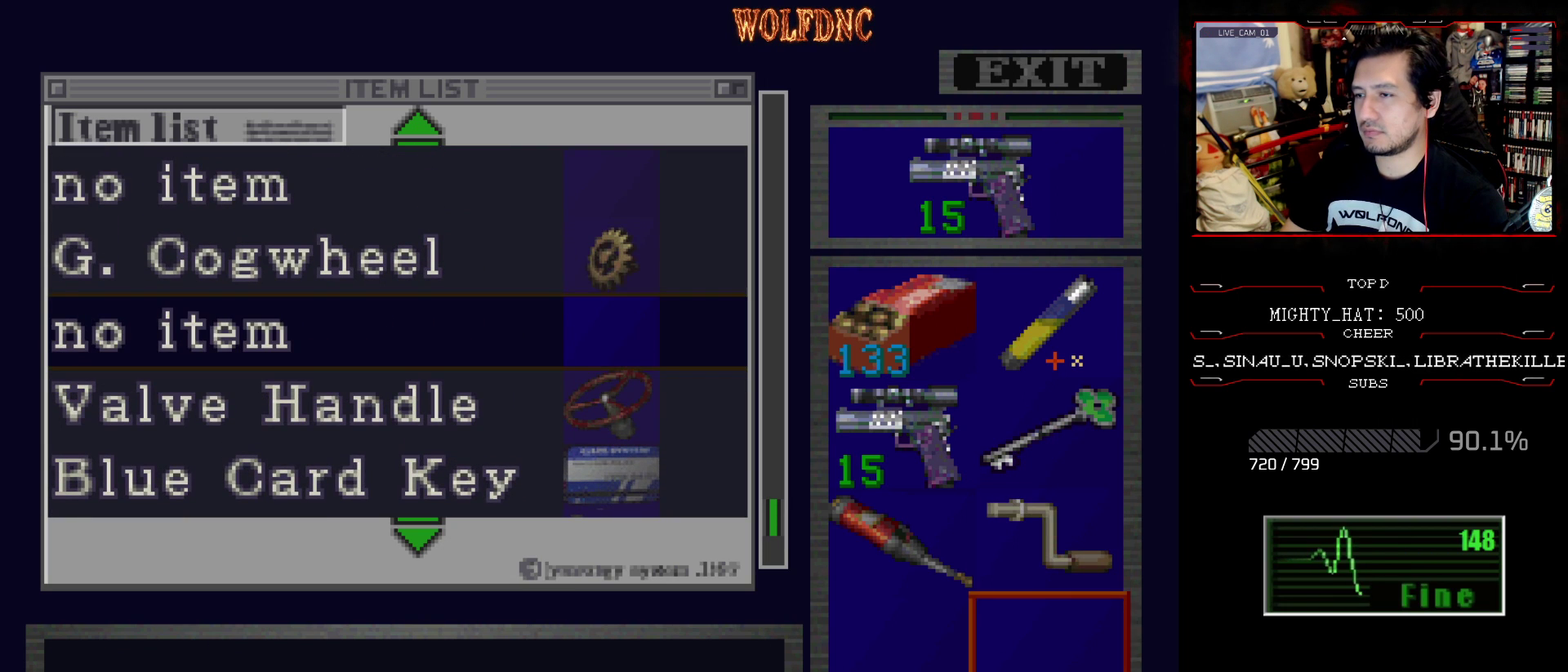
{"buttons": ["DPAD_LEFT"], "events": [[50, "DPAD_DOWN", "up"], [100, "CROSS", "down"], [200, "CROSS", "up"], [334, "CROSS", "down"], [434, "CROSS", "up"], [467, "DPAD_LEFT", "down"]]}
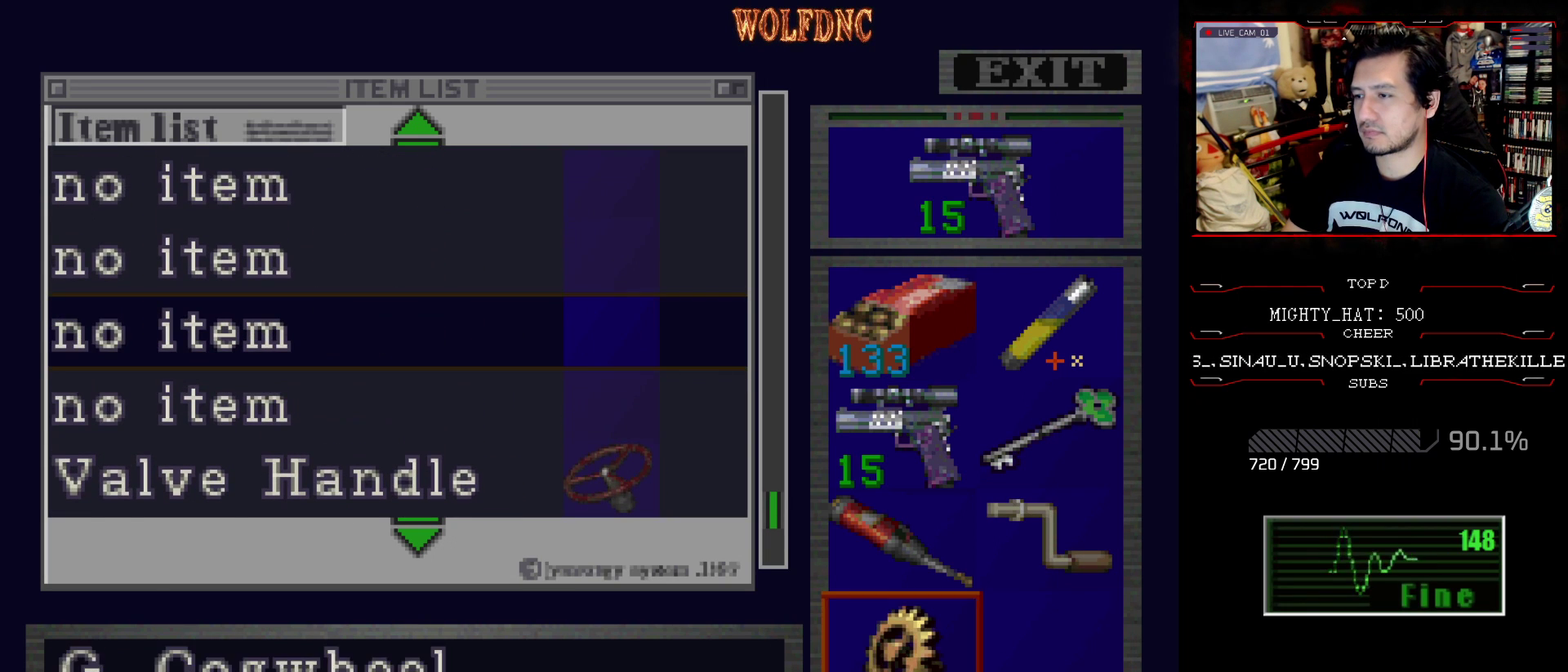
{"buttons": ["DPAD_DOWN"], "events": [[66, "DPAD_LEFT", "up"], [166, "DPAD_UP", "down"], [216, "CROSS", "down"], [216, "DPAD_UP", "up"], [300, "CROSS", "up"], [300, "DPAD_DOWN", "down"]]}
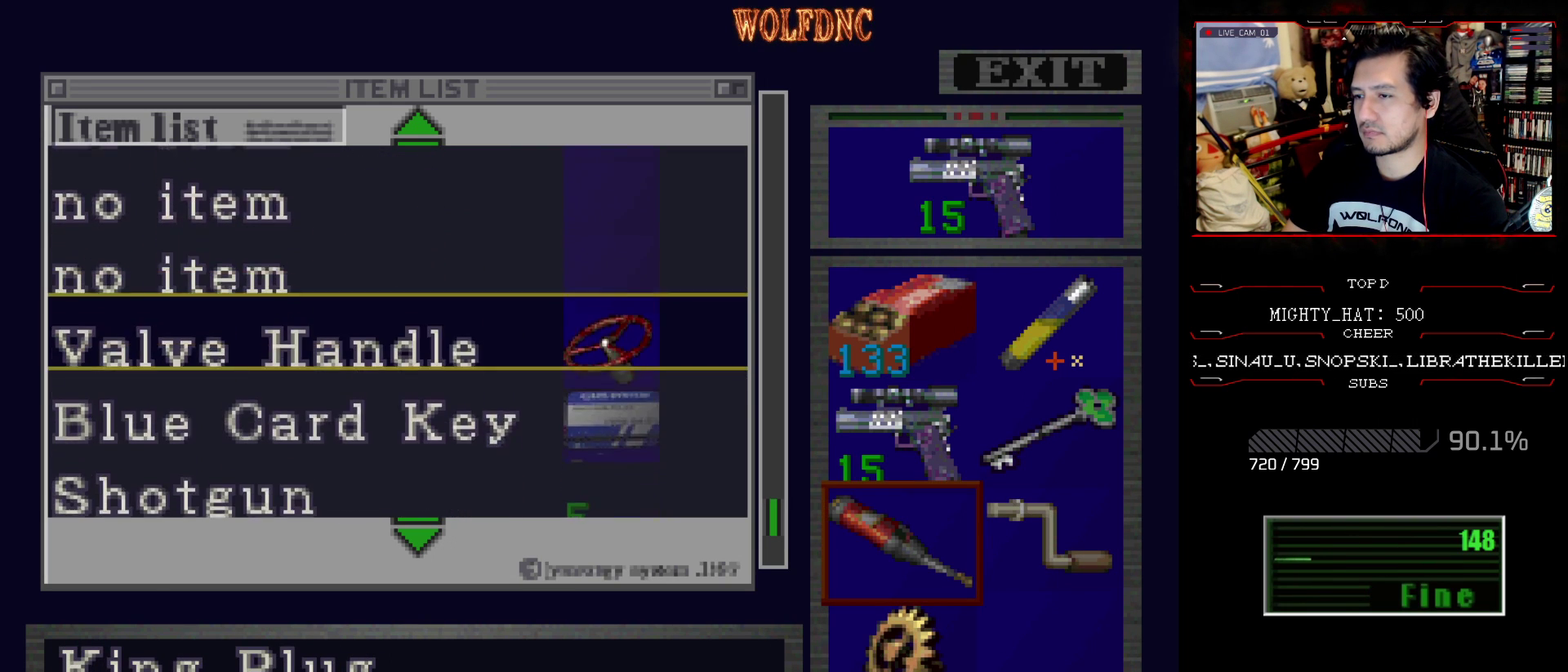
{"buttons": ["DPAD_DOWN"], "events": []}
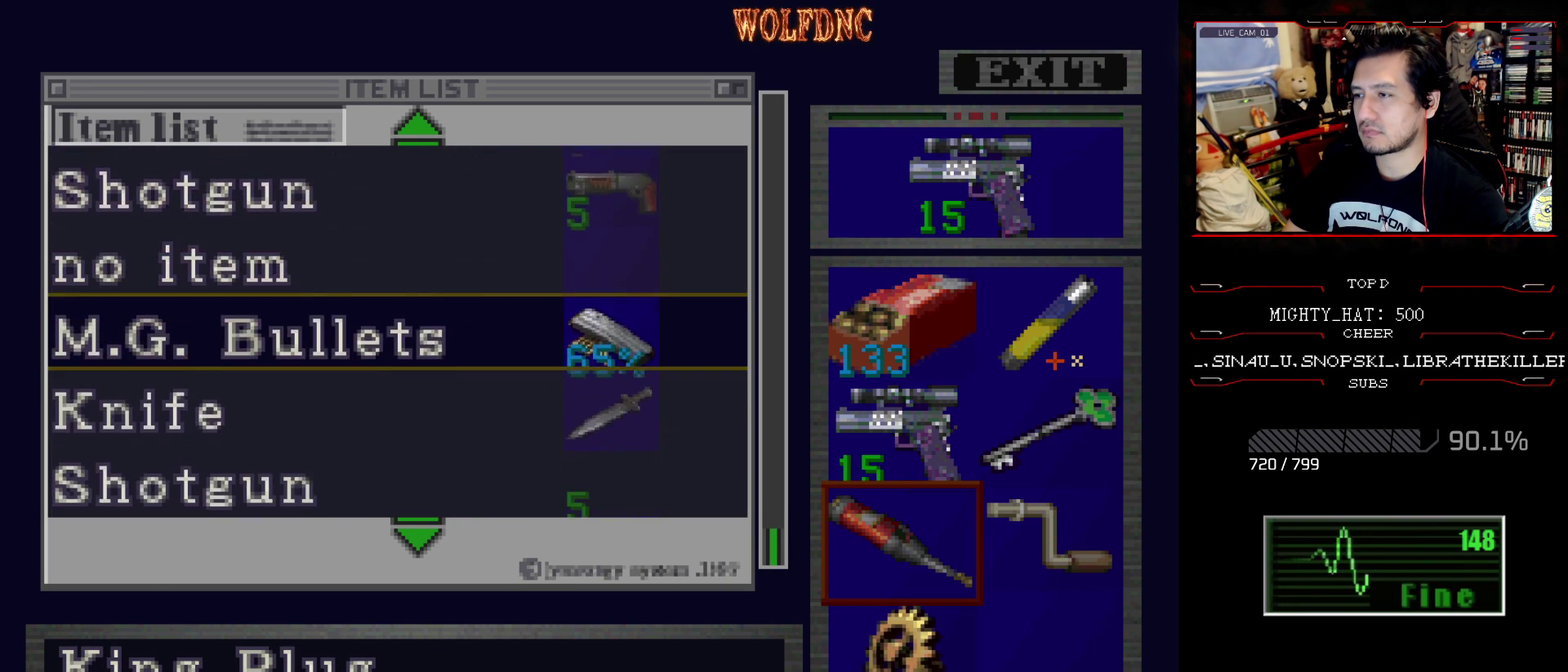
{"buttons": ["DPAD_DOWN"], "events": []}
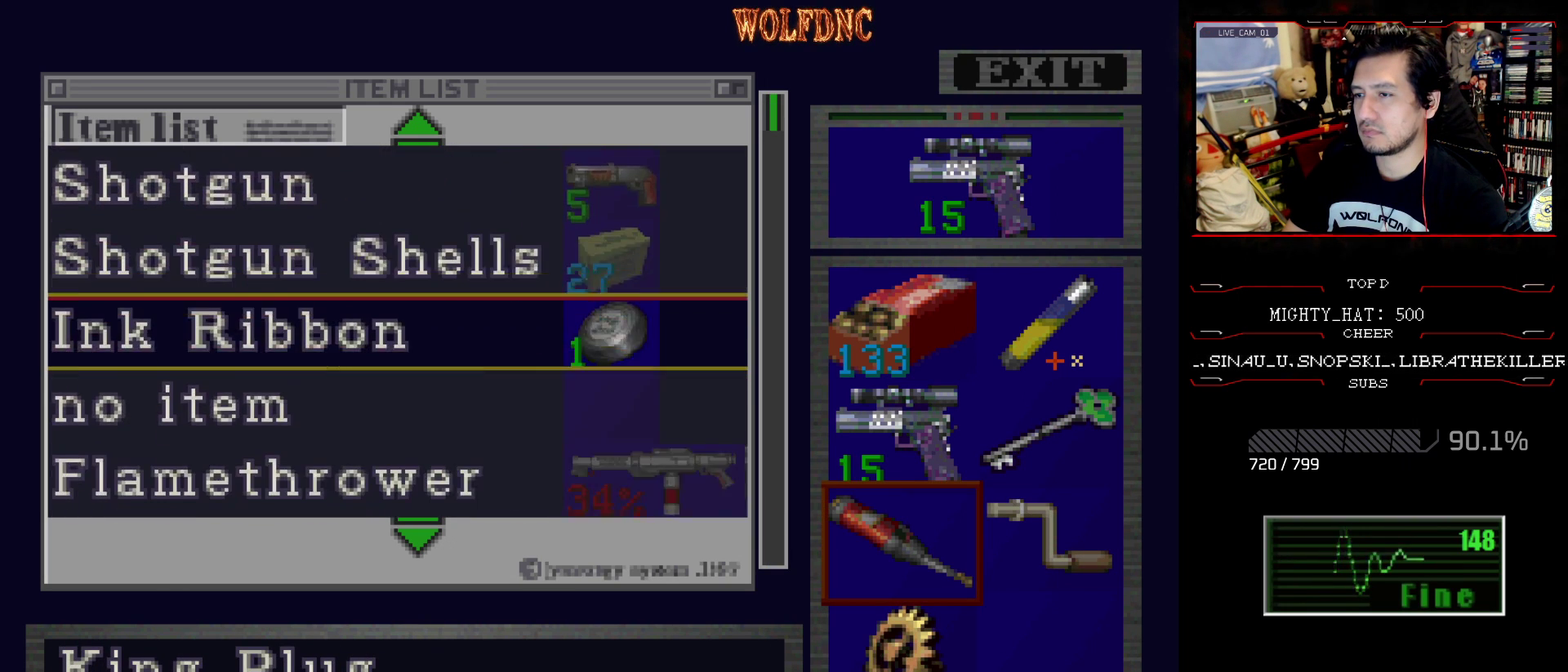
{"buttons": ["DPAD_DOWN"], "events": []}
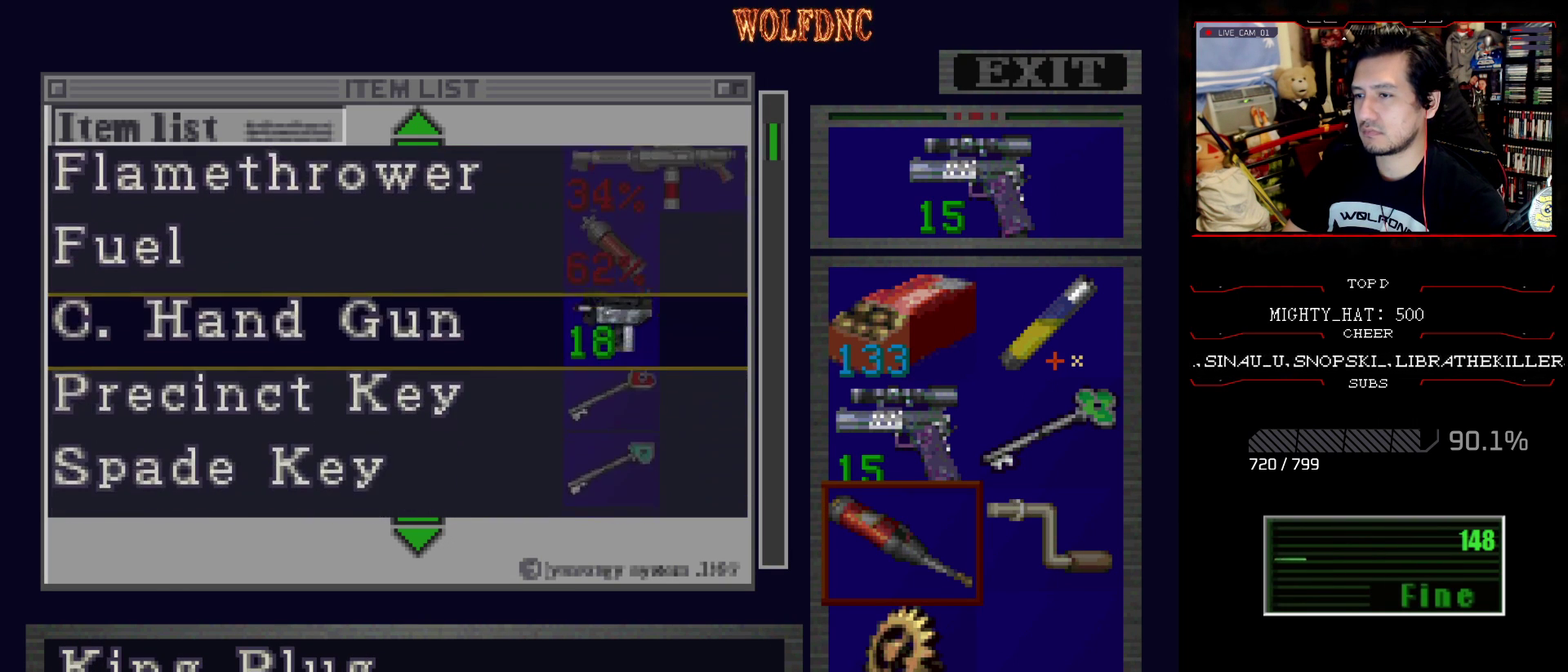
{"buttons": [], "events": [[467, "DPAD_DOWN", "up"]]}
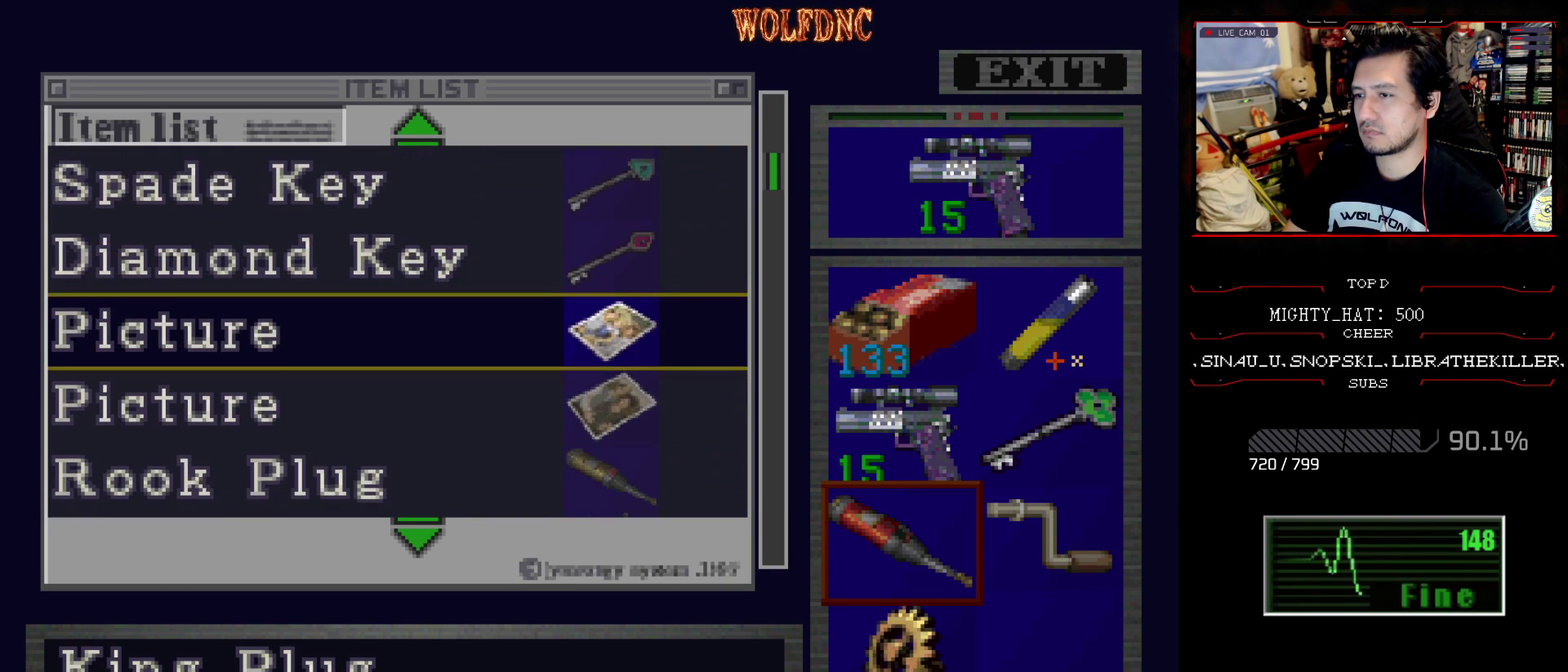
{"buttons": [], "events": []}
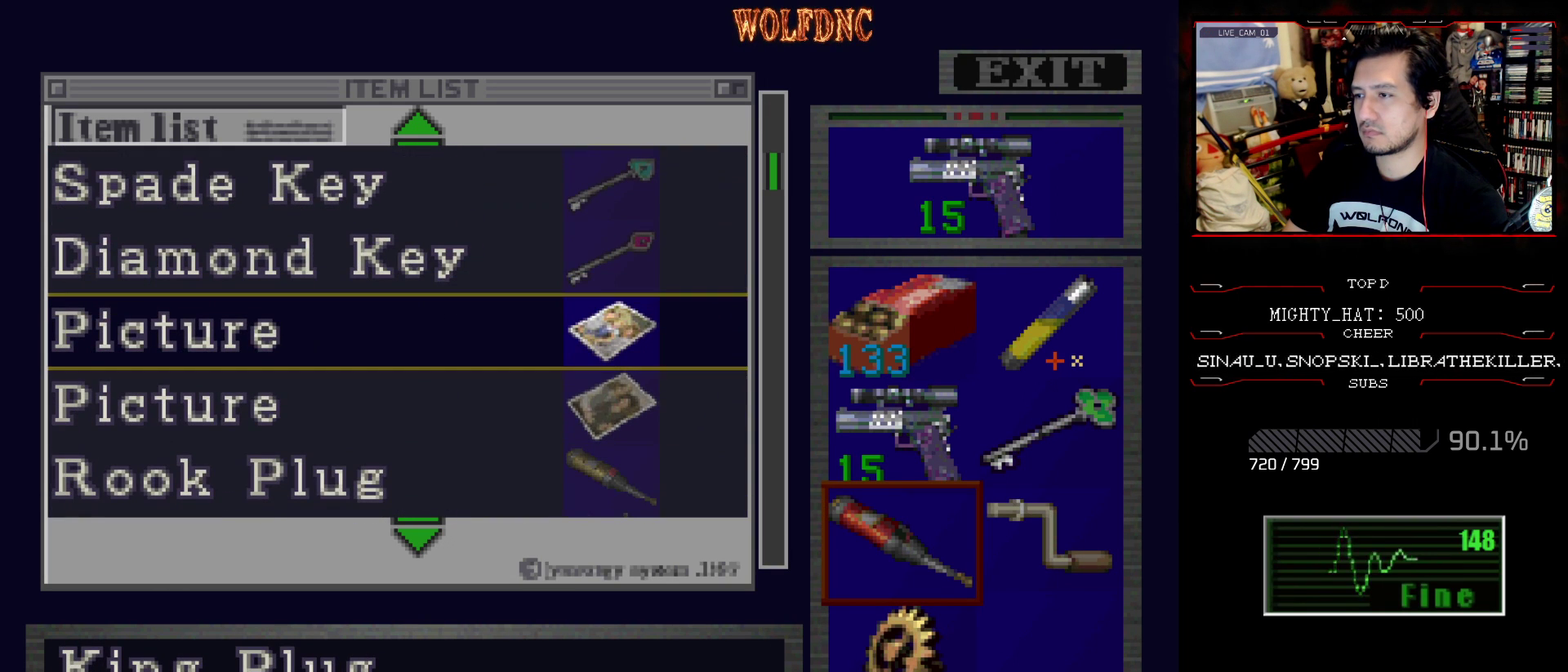
{"buttons": [], "events": []}
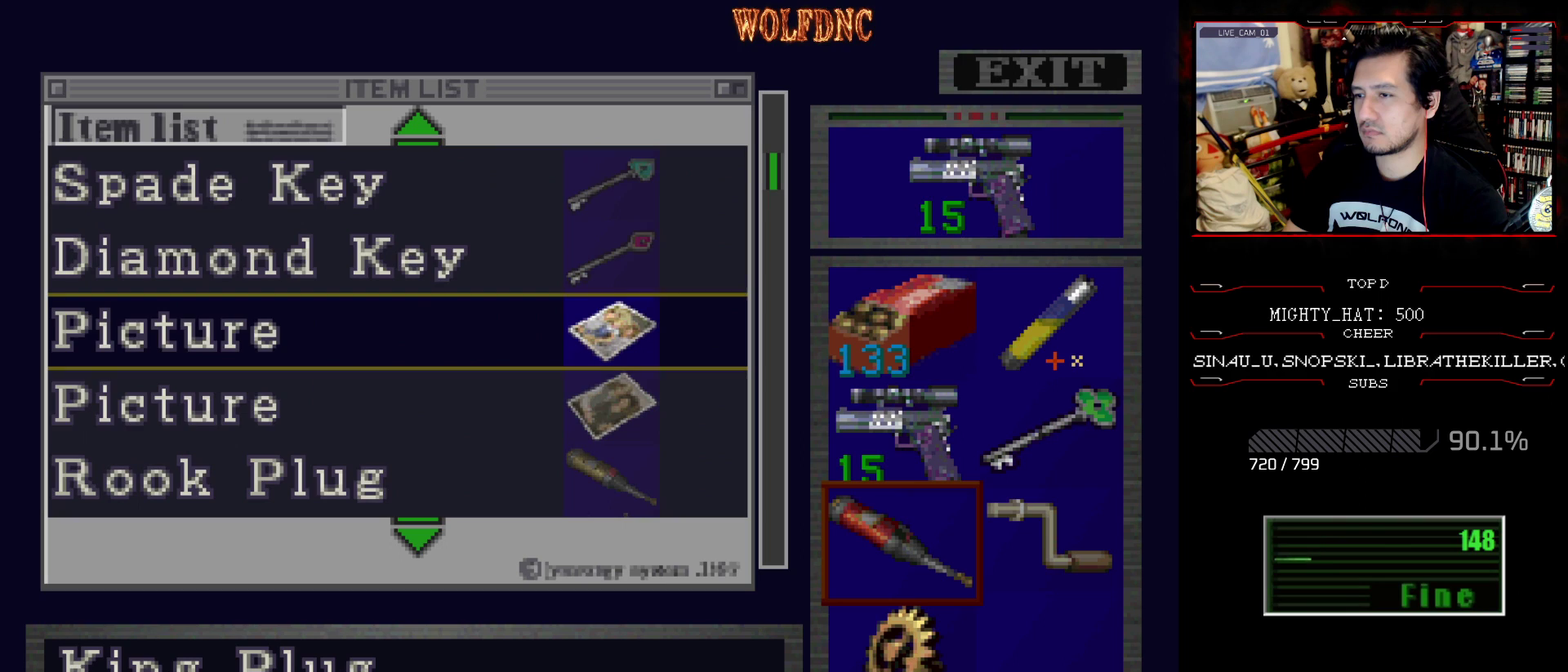
{"buttons": ["DPAD_DOWN"], "events": [[250, "DPAD_DOWN", "down"]]}
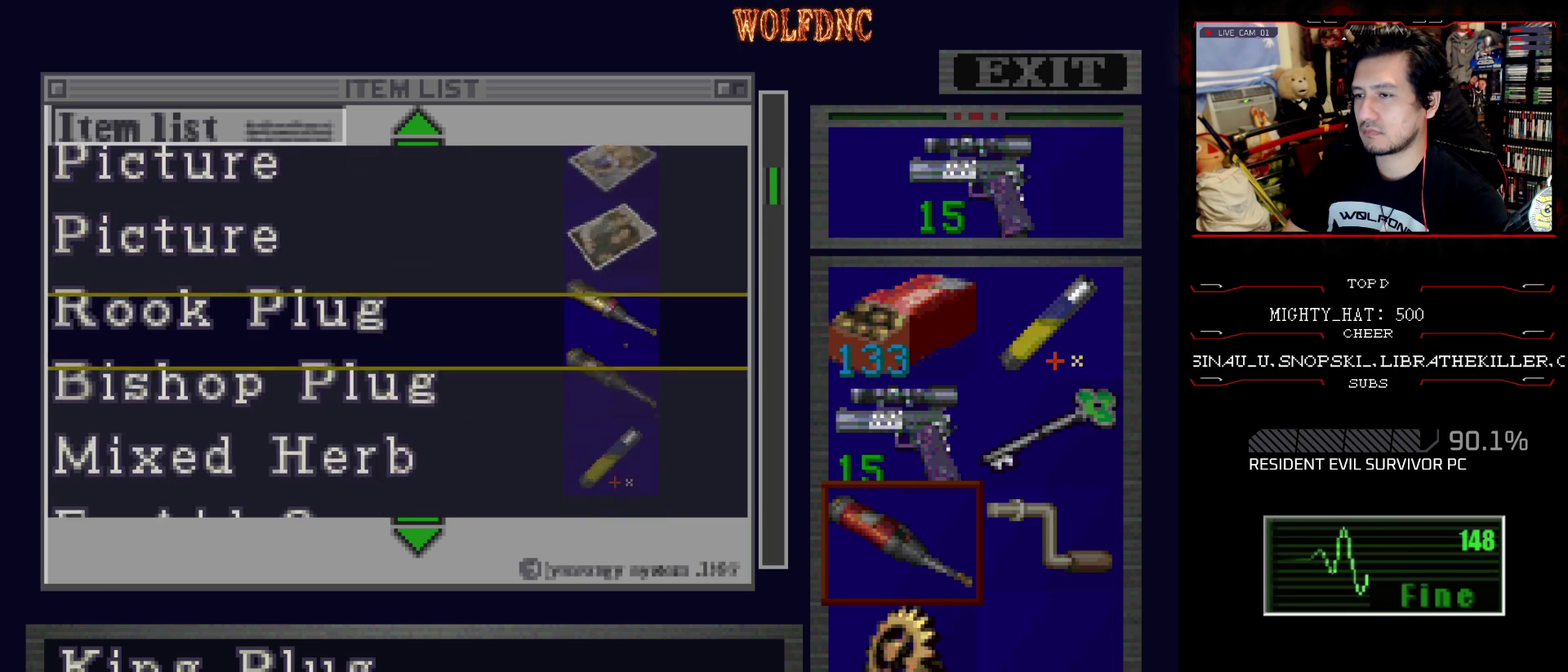
{"buttons": [], "events": [[183, "DPAD_DOWN", "up"]]}
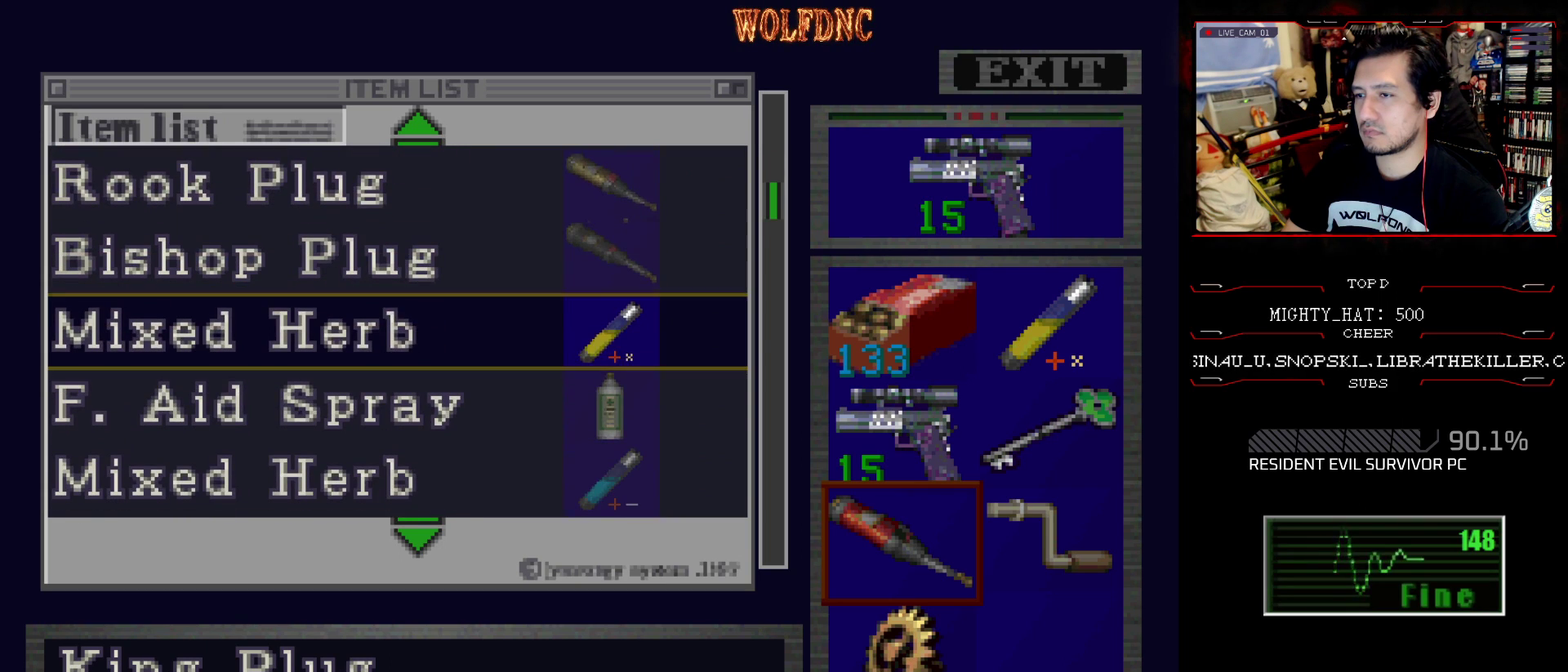
{"buttons": ["DPAD_DOWN"], "events": [[50, "CROSS", "down"], [150, "CROSS", "up"], [200, "CROSS", "down"], [284, "CROSS", "up"], [284, "DPAD_DOWN", "down"]]}
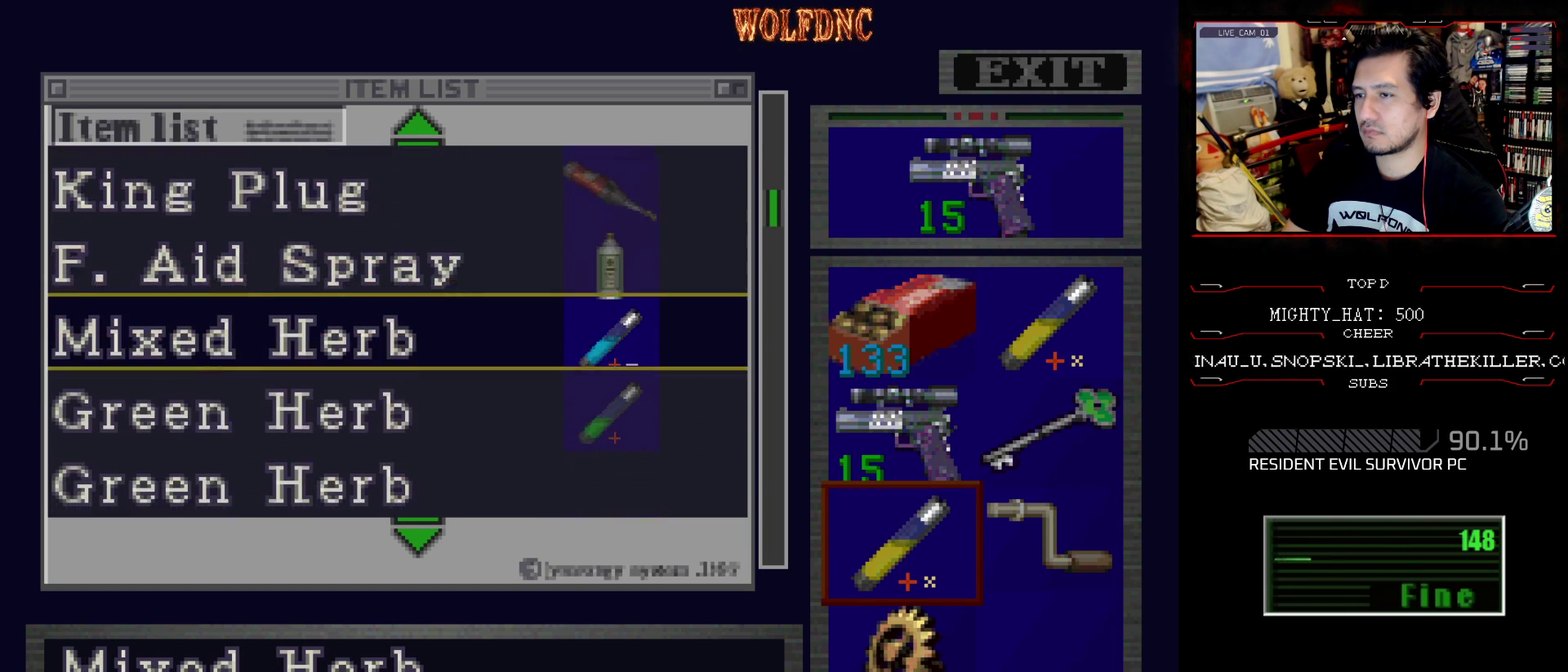
{"buttons": [], "events": [[450, "DPAD_DOWN", "up"]]}
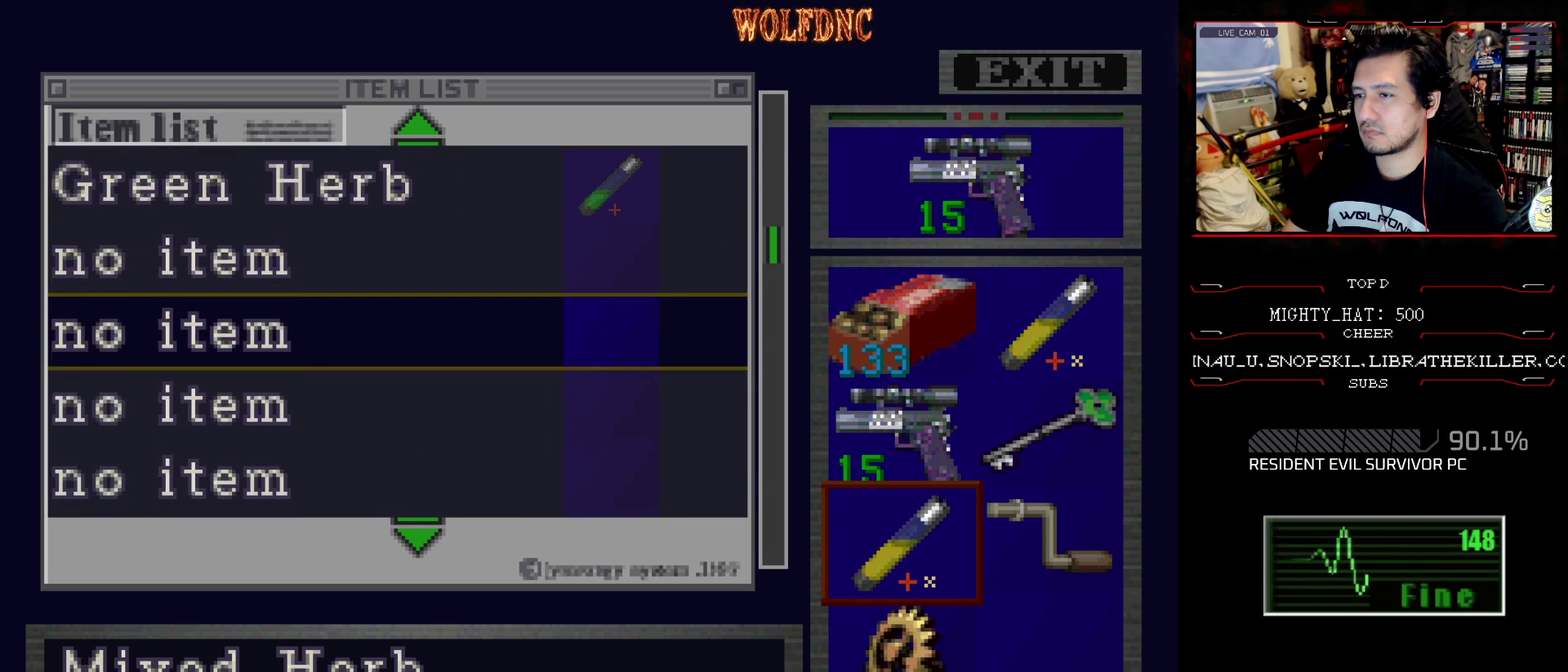
{"buttons": [], "events": [[267, "DPAD_UP", "down"], [367, "CROSS", "down"], [367, "DPAD_UP", "up"], [450, "CROSS", "up"]]}
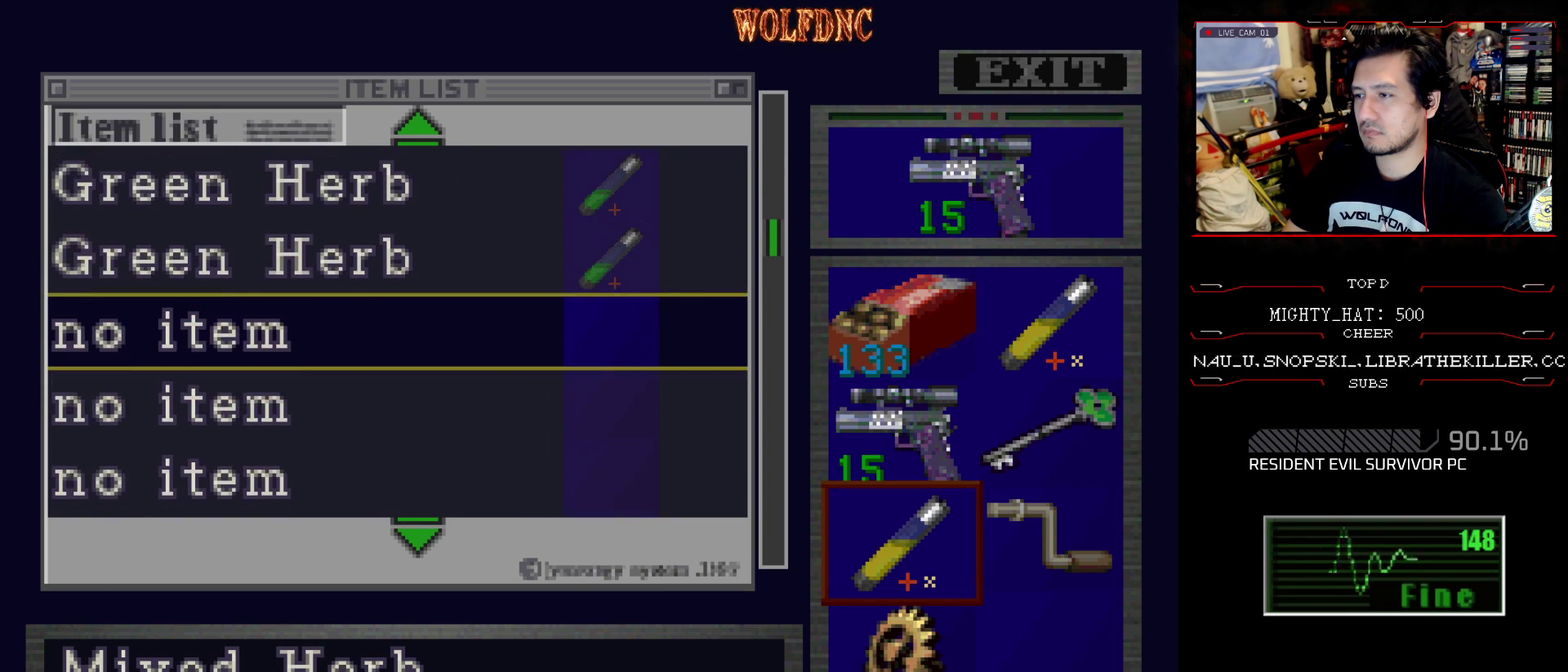
{"buttons": ["CROSS"], "events": [[333, "DPAD_DOWN", "down"], [433, "DPAD_DOWN", "up"], [467, "CROSS", "down"]]}